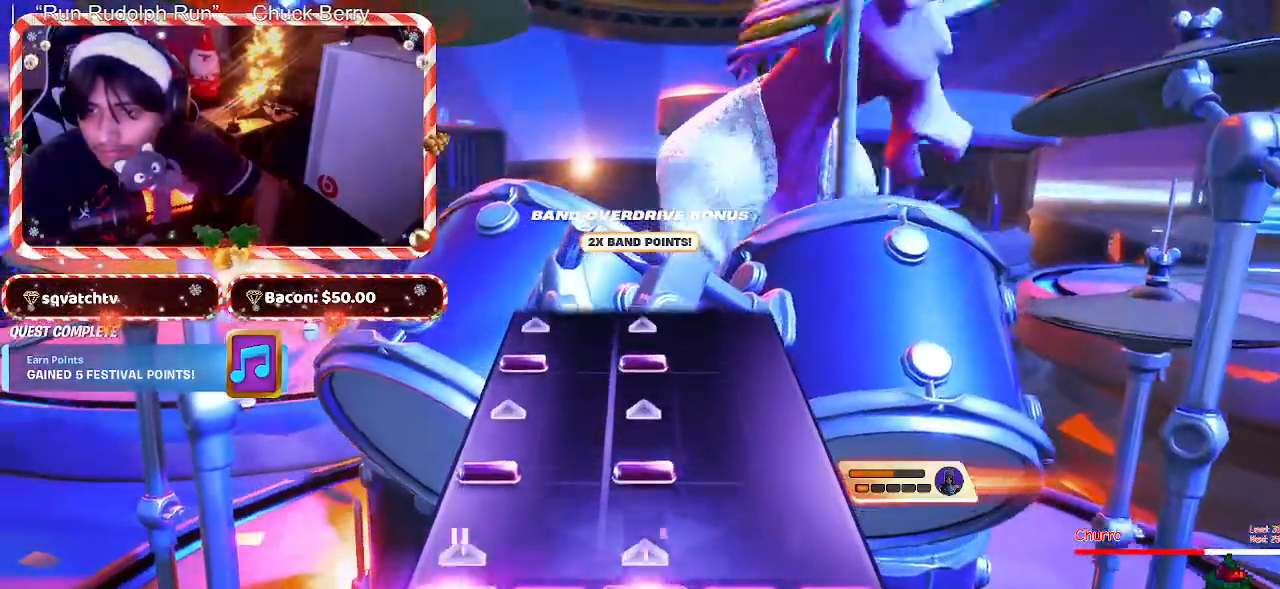
Gameplay with keyboard and mouse; each line is a JSON object with the keys and mouse buttons held at the frame after it. "events" lists presses ("down") and releases ("up") of "1", "2", "3", "4", "5", "a", "alt", "c", "caps_lock", "ctrl", "d", "e", "f", "g", "q", "r", "s", "shift", "space", "t", "tab", "v", "w", "x", "z", "mouse_left", "mouse_wheel" and "mouse_right" between this image and that frame as [ms after this image, input, new state], when the widget could be followed in between. "mouse_left", "mouse_wheel", "mouse_right" = the "left", "wheel", "right" buttons of the "mouse" list. No other keys are recorded. "wheel" means that the mouse wheel is clicked or scrolled. Not read: mouse_move.
{"keys": [], "mouse": [], "events": [[33, "d", "up"], [317, "d", "down"], [450, "d", "up"]]}
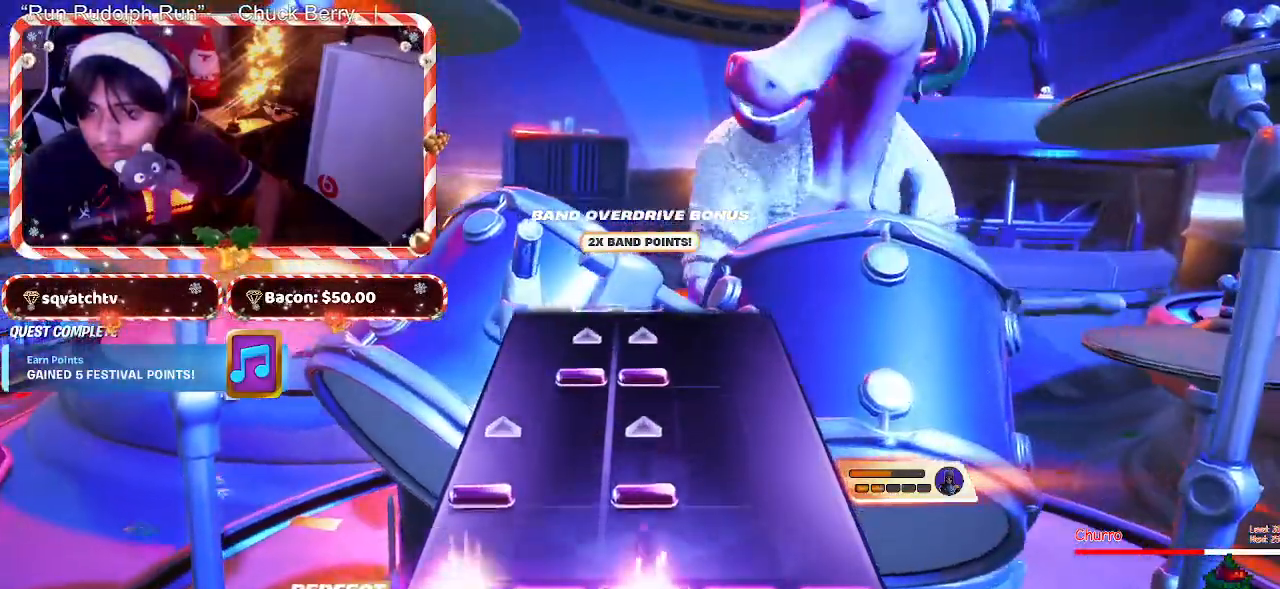
{"keys": [], "mouse": [], "events": [[233, "d", "down"], [367, "d", "up"]]}
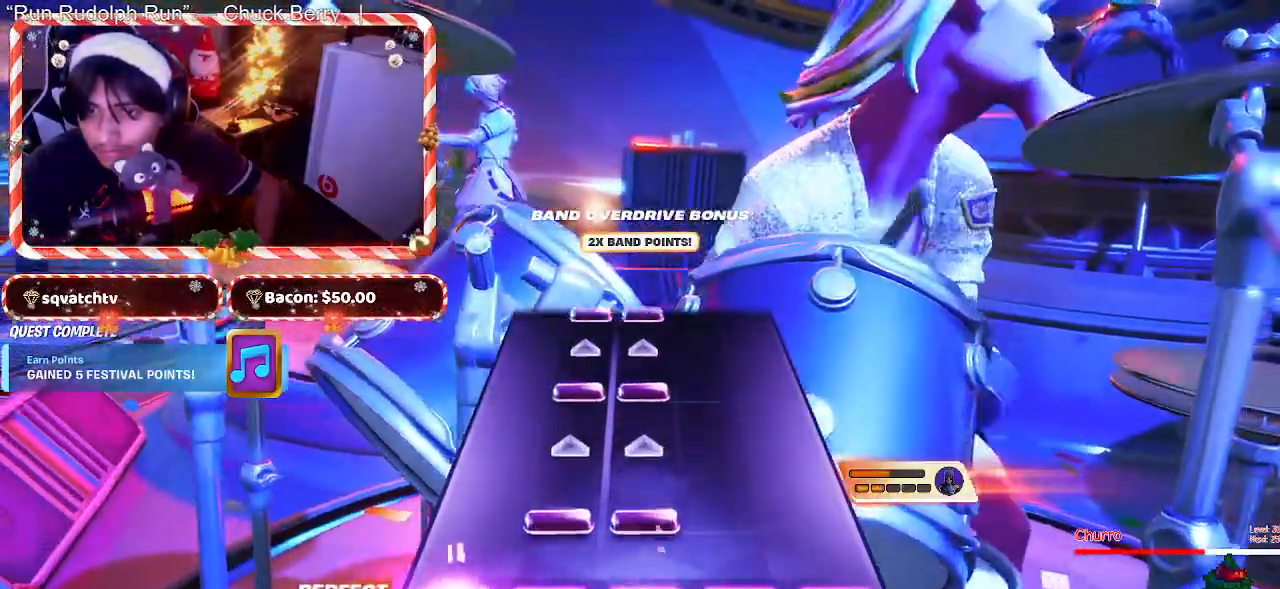
{"keys": [], "mouse": [], "events": [[200, "f", "down"], [300, "f", "up"]]}
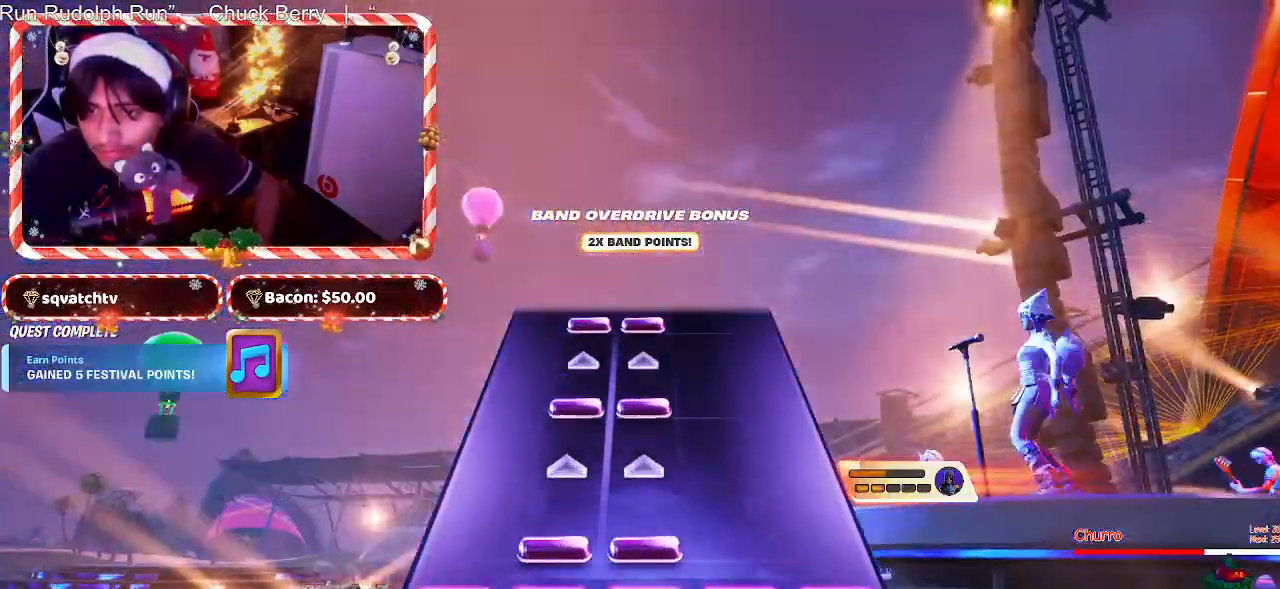
{"keys": [], "mouse": [], "events": [[117, "f", "down"], [267, "f", "up"]]}
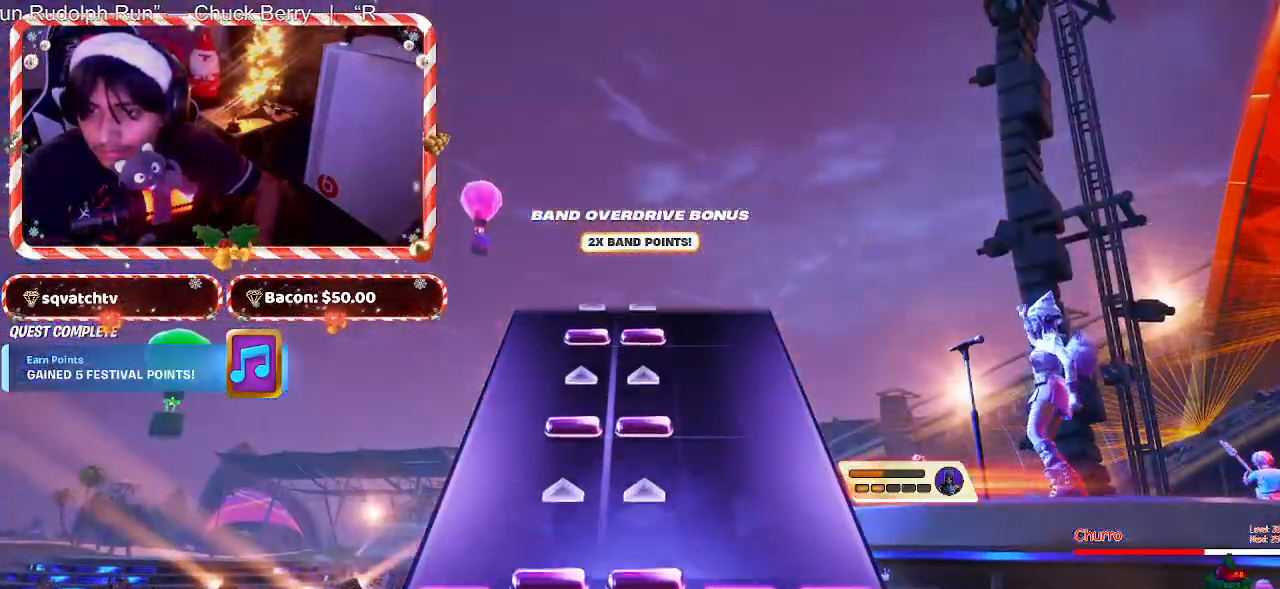
{"keys": [], "mouse": [], "events": [[50, "f", "down"], [133, "f", "up"]]}
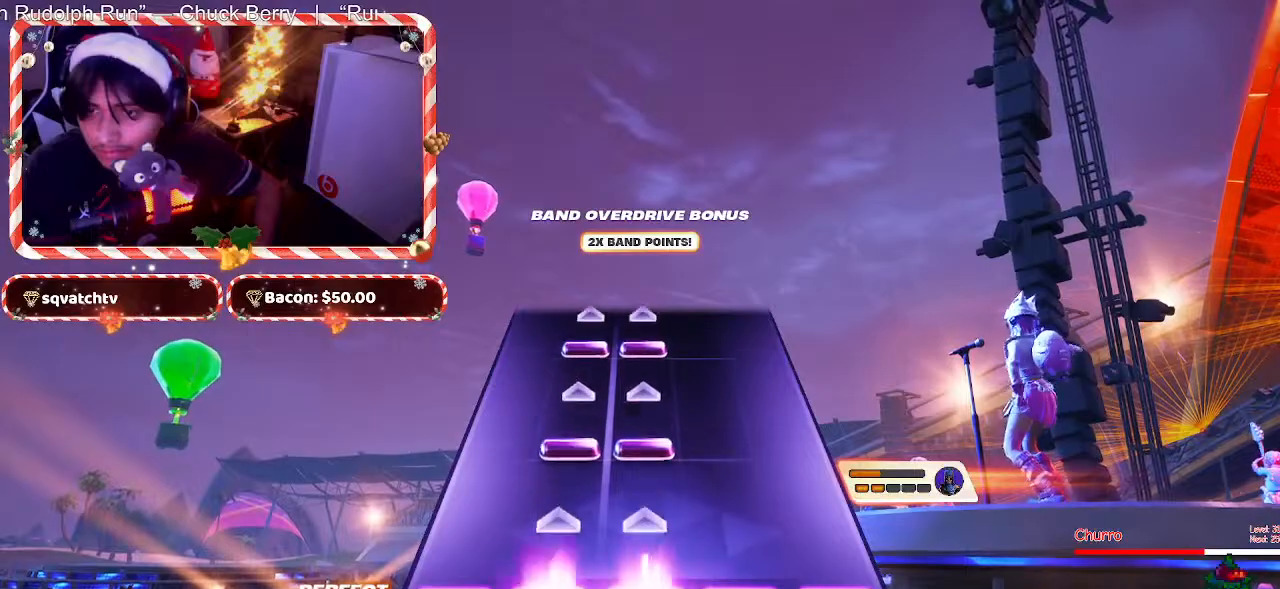
{"keys": ["f"], "mouse": [], "events": [[17, "f", "down"], [100, "f", "up"], [433, "f", "down"]]}
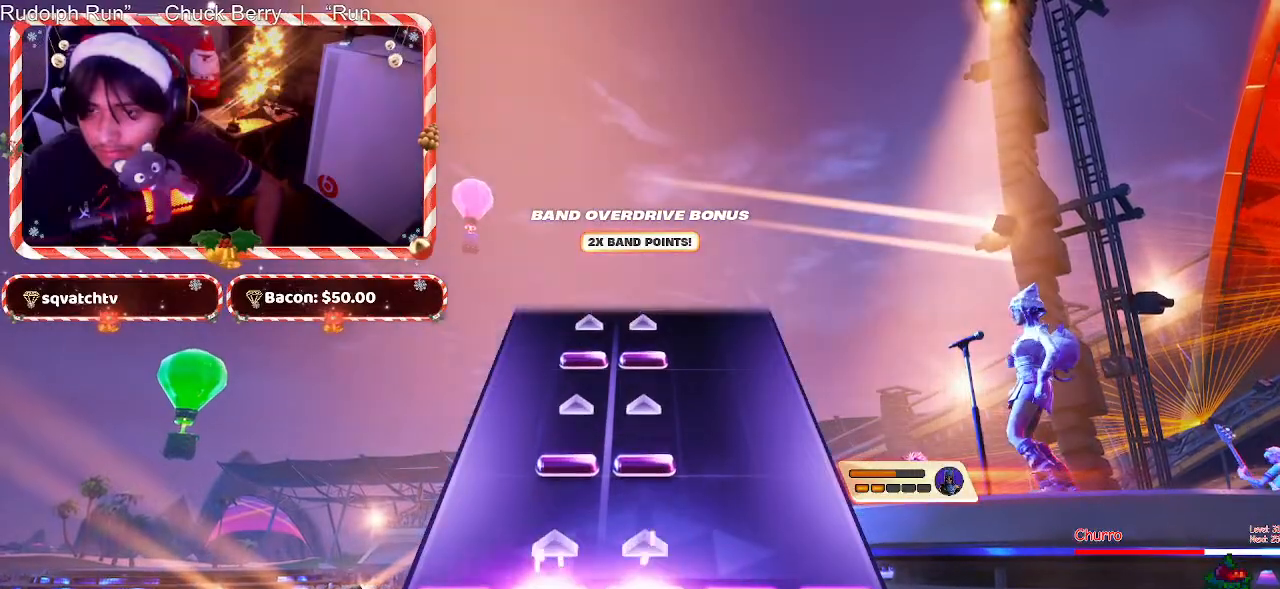
{"keys": [], "mouse": [], "events": [[33, "f", "up"], [317, "f", "down"], [450, "f", "up"]]}
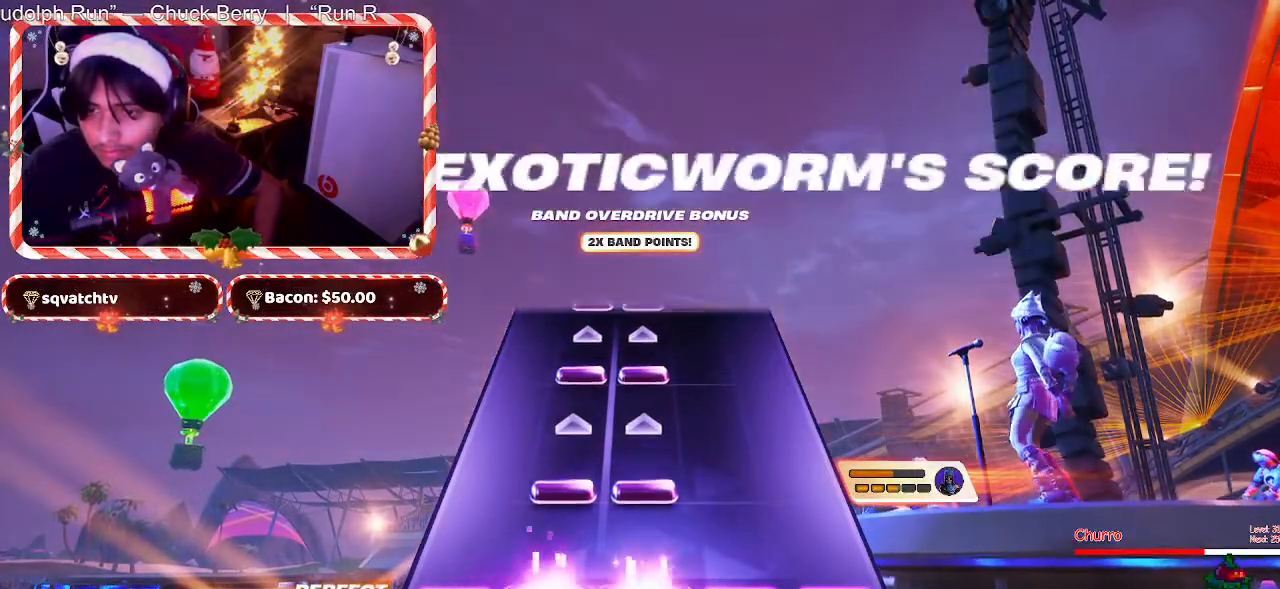
{"keys": [], "mouse": [], "events": [[233, "f", "down"], [333, "f", "up"]]}
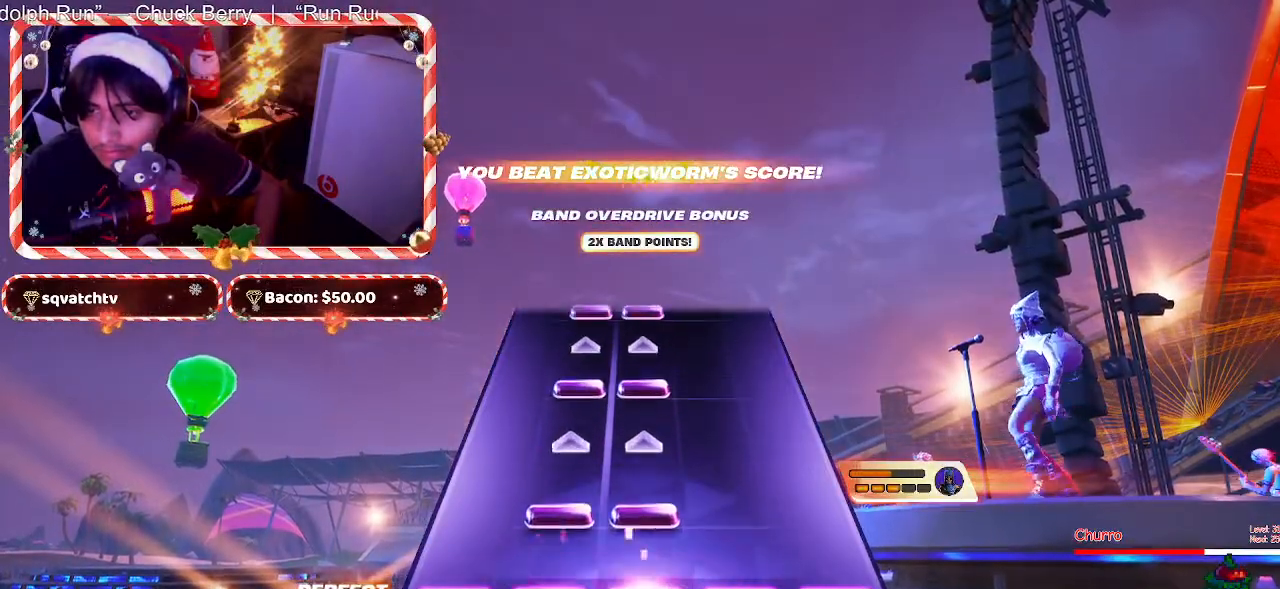
{"keys": [], "mouse": [], "events": [[200, "f", "down"], [300, "f", "up"]]}
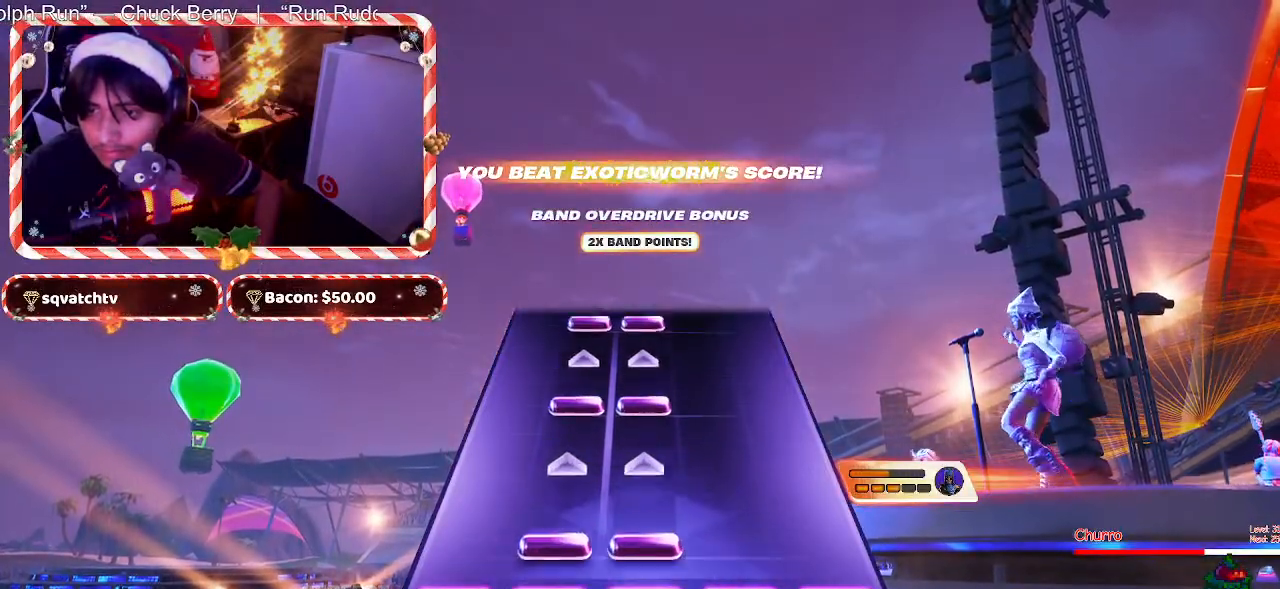
{"keys": [], "mouse": [], "events": [[117, "f", "down"], [217, "f", "up"]]}
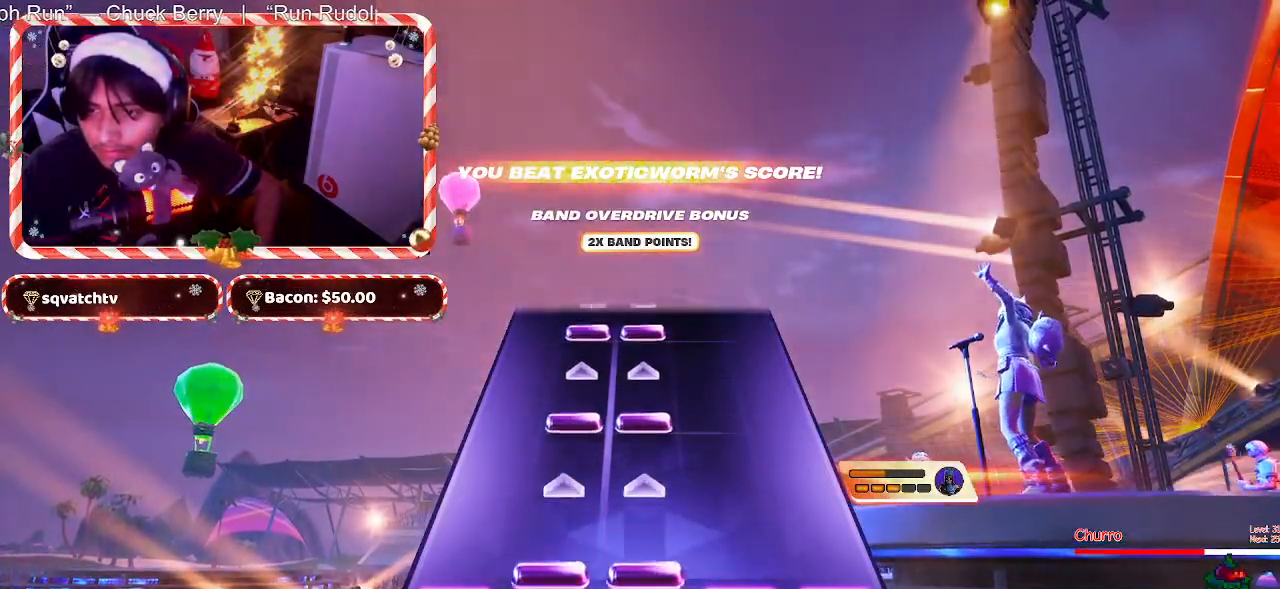
{"keys": ["f"], "mouse": [], "events": [[50, "f", "down"], [133, "f", "up"], [467, "f", "down"]]}
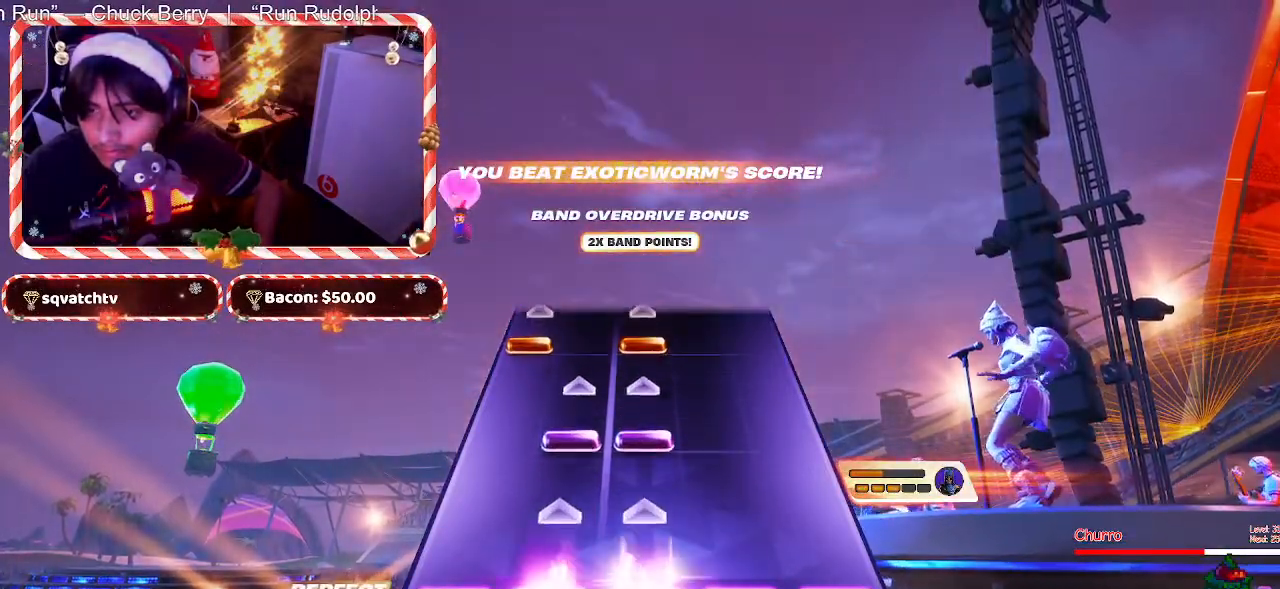
{"keys": ["f"], "mouse": [], "events": [[100, "f", "up"], [383, "f", "down"]]}
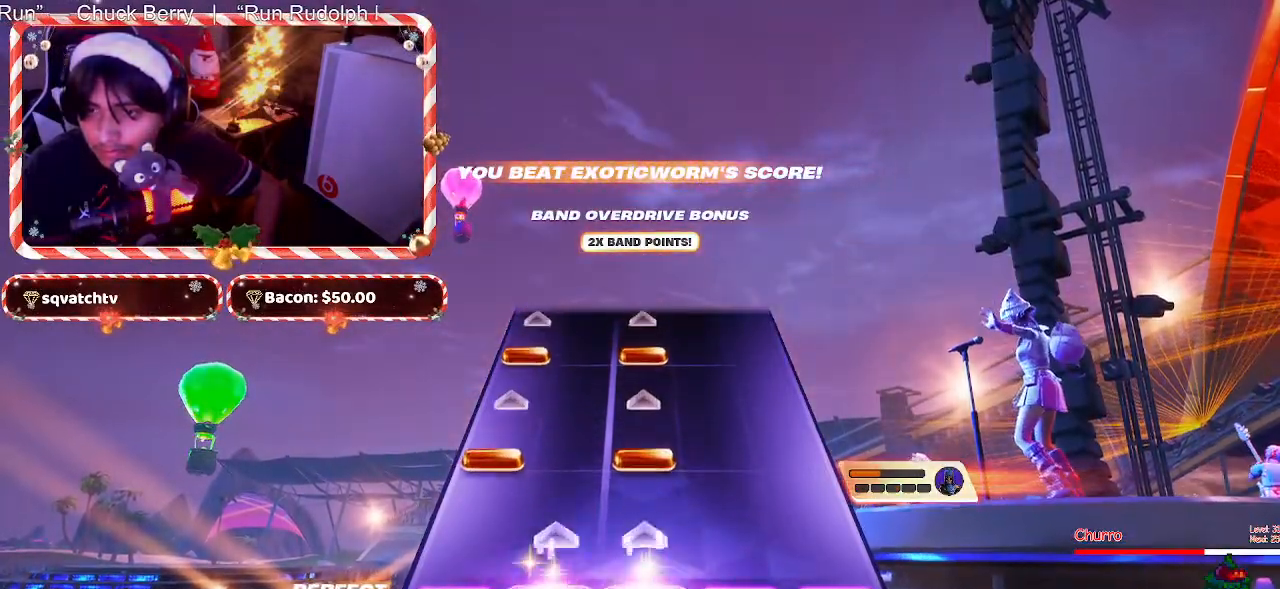
{"keys": [], "mouse": [], "events": [[33, "f", "up"], [317, "d", "down"], [450, "d", "up"]]}
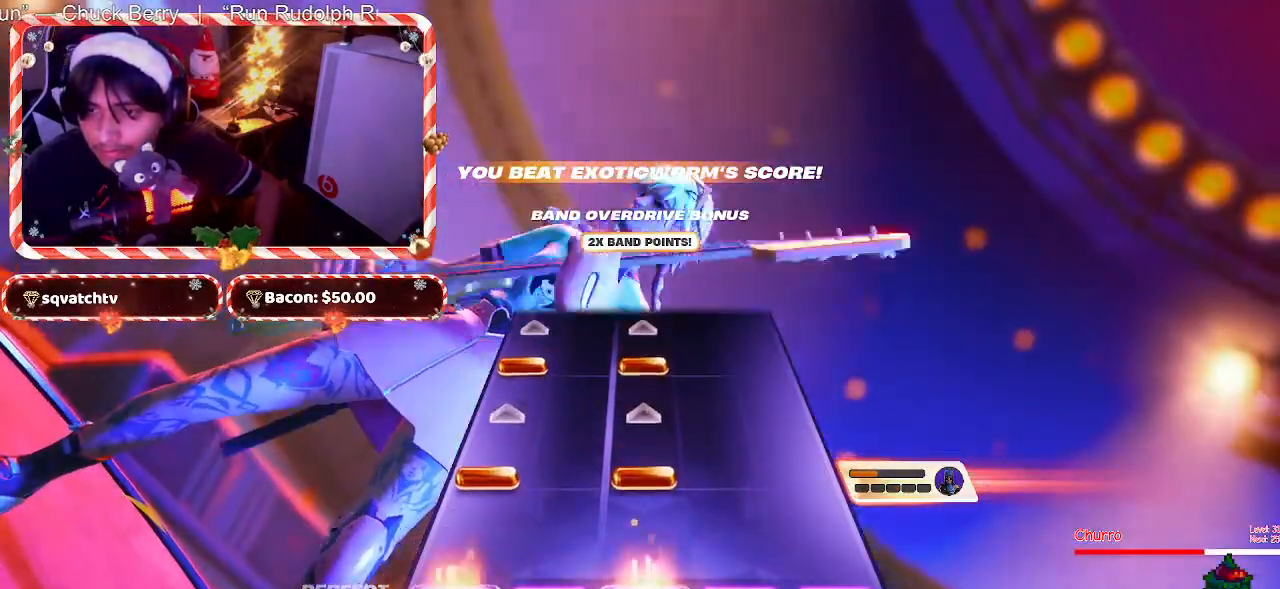
{"keys": [], "mouse": [], "events": [[283, "d", "down"], [417, "d", "up"]]}
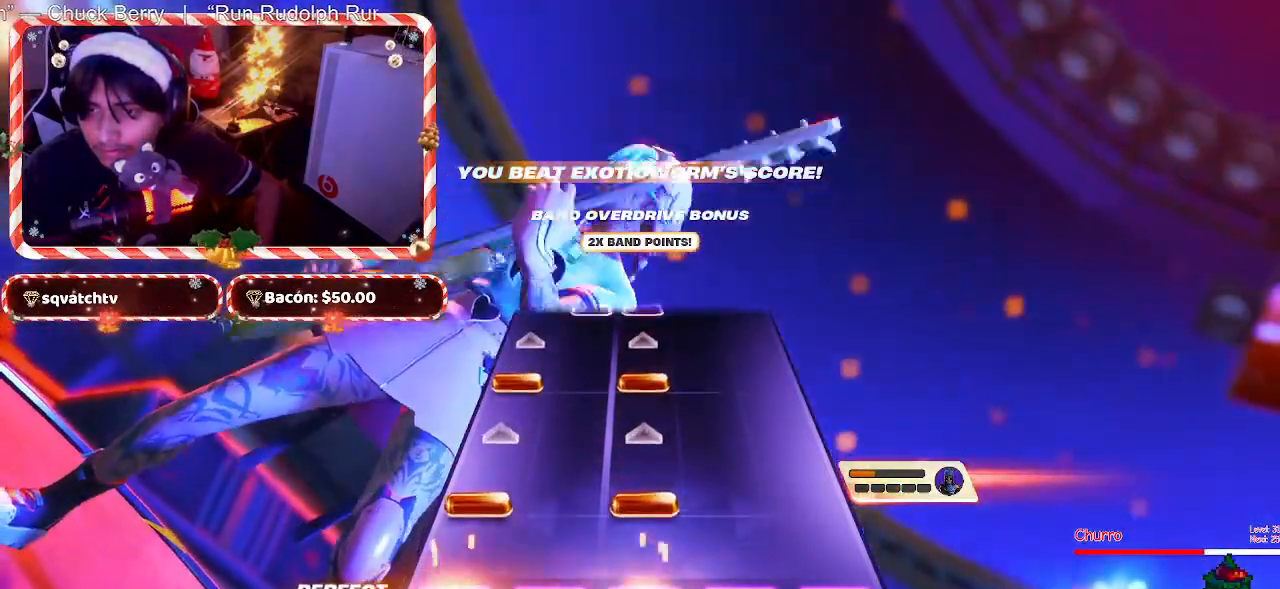
{"keys": [], "mouse": [], "events": [[200, "d", "down"], [333, "d", "up"]]}
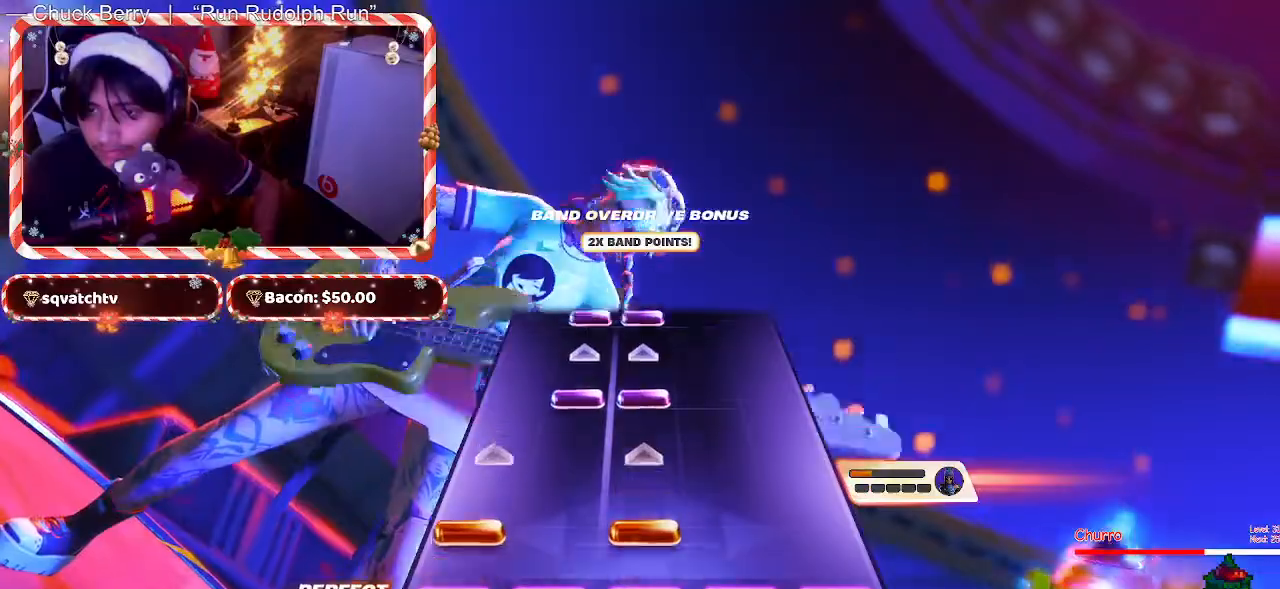
{"keys": [], "mouse": [], "events": [[133, "d", "down"], [267, "d", "up"]]}
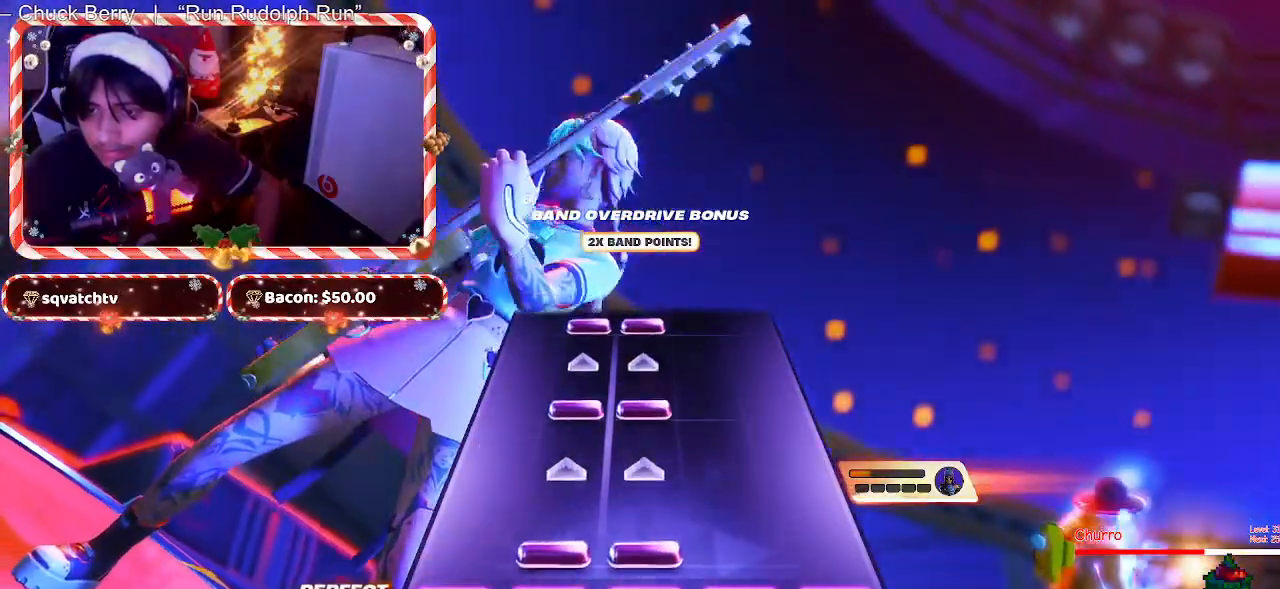
{"keys": [], "mouse": [], "events": [[50, "f", "down"], [133, "f", "up"]]}
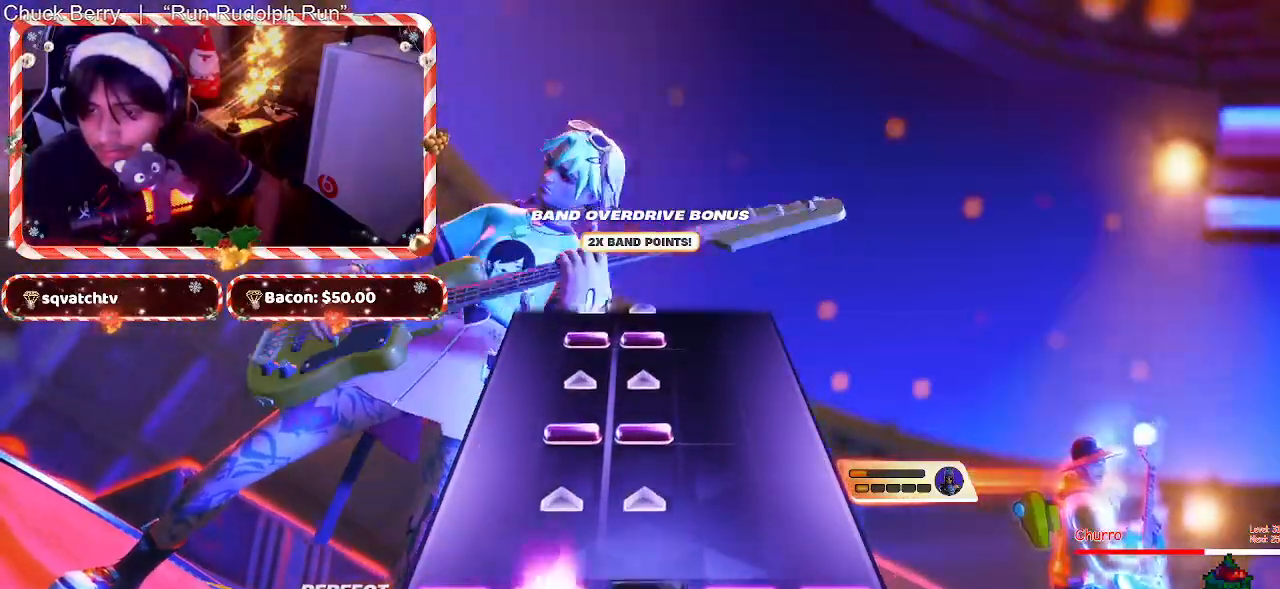
{"keys": ["f"], "mouse": [], "events": [[17, "f", "down"], [117, "f", "up"], [383, "f", "down"]]}
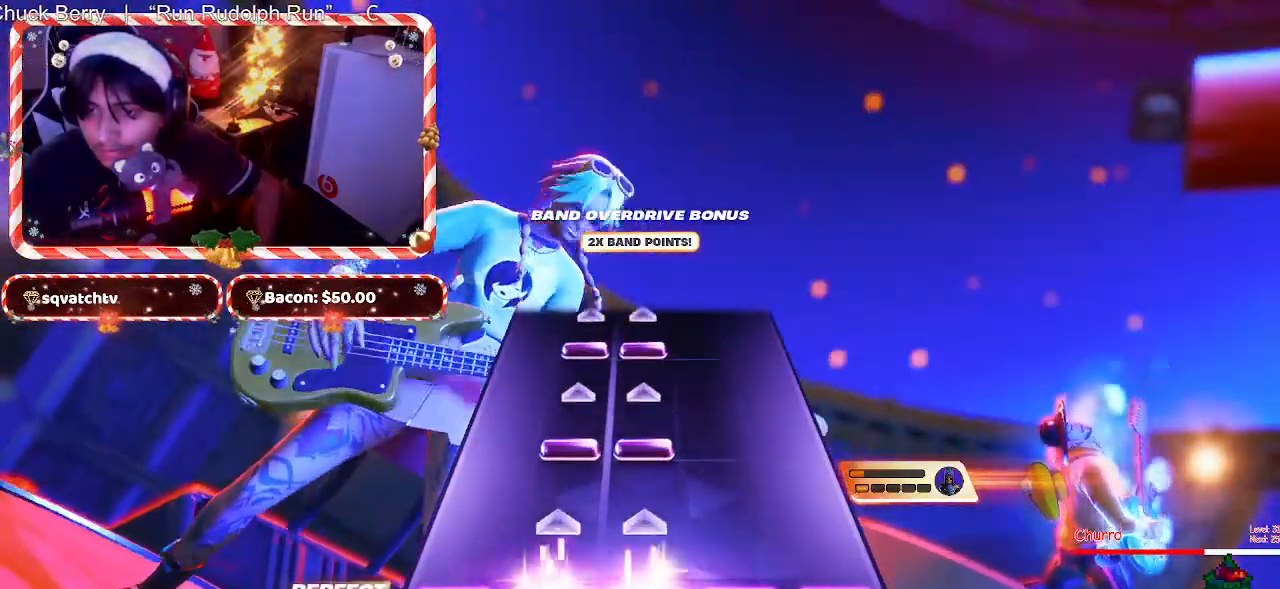
{"keys": [], "mouse": [], "events": [[33, "f", "up"], [317, "f", "down"], [450, "f", "up"]]}
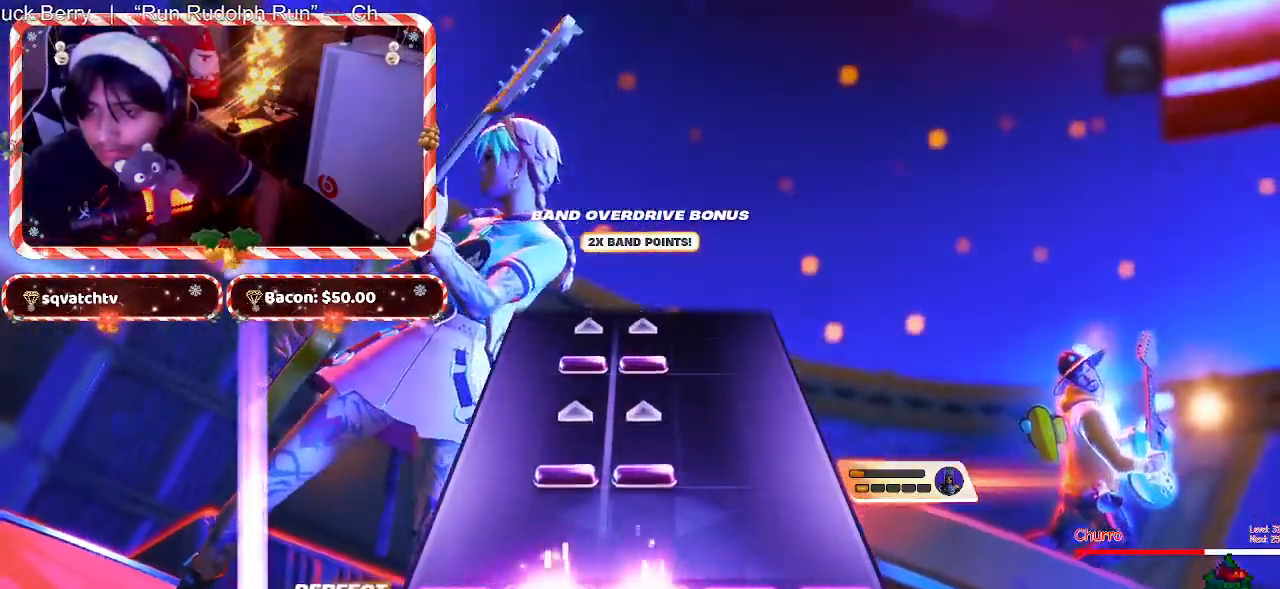
{"keys": [], "mouse": [], "events": [[283, "f", "down"], [417, "f", "up"]]}
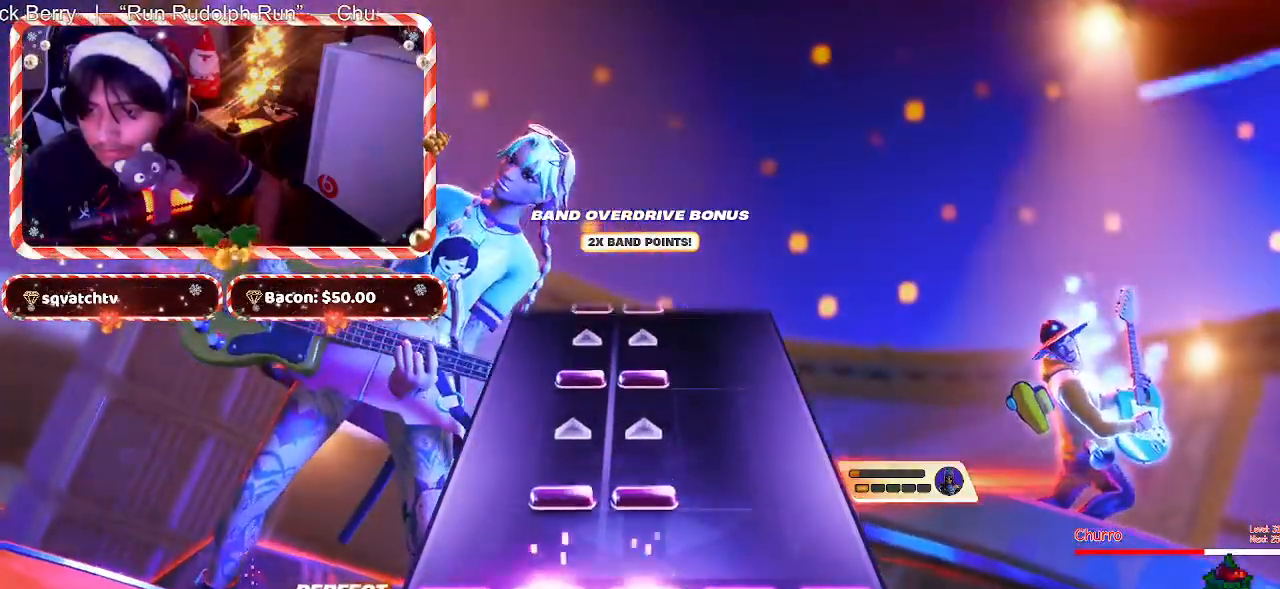
{"keys": [], "mouse": [], "events": [[200, "f", "down"], [333, "f", "up"]]}
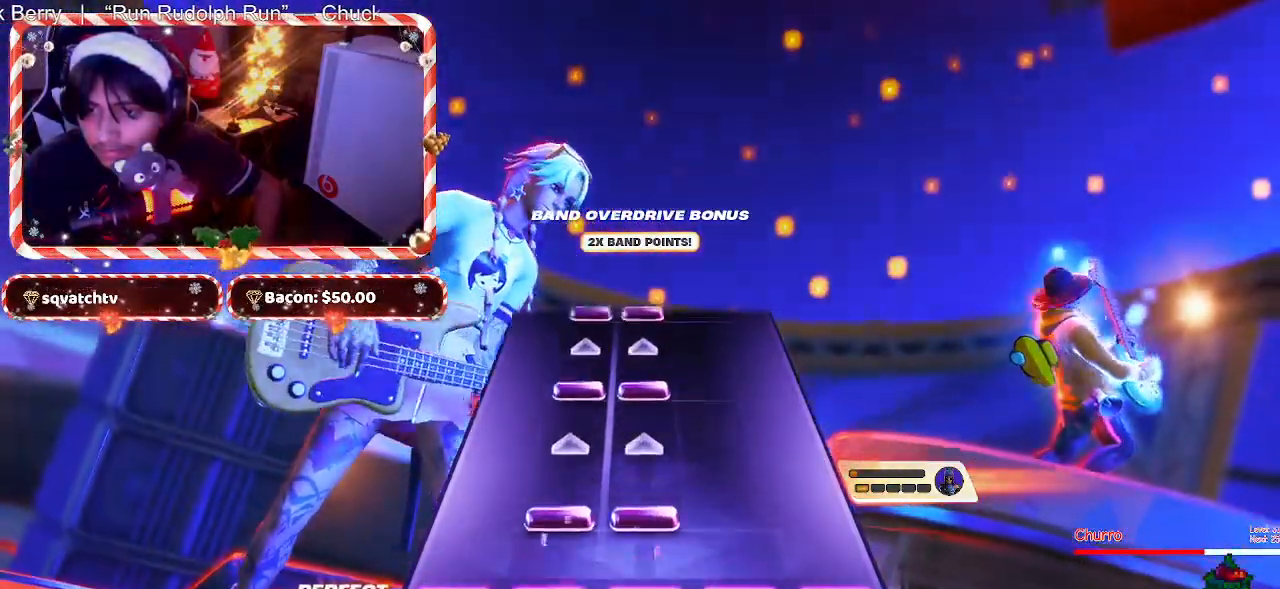
{"keys": [], "mouse": [], "events": [[133, "f", "down"], [267, "f", "up"]]}
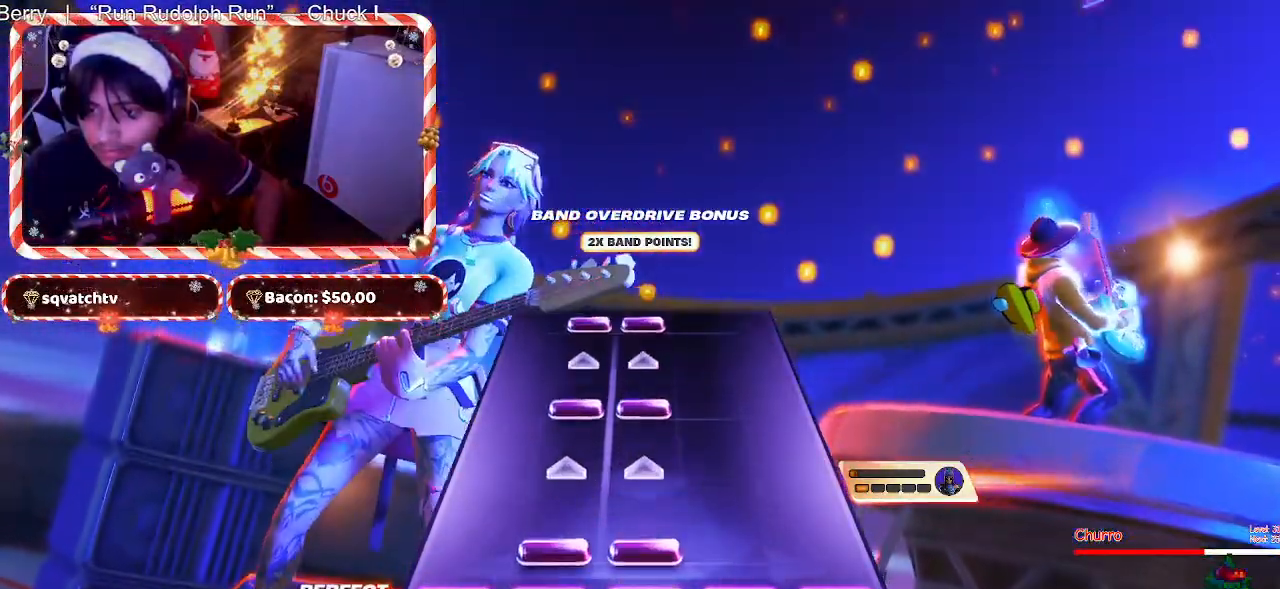
{"keys": [], "mouse": [], "events": [[83, "f", "down"], [233, "f", "up"]]}
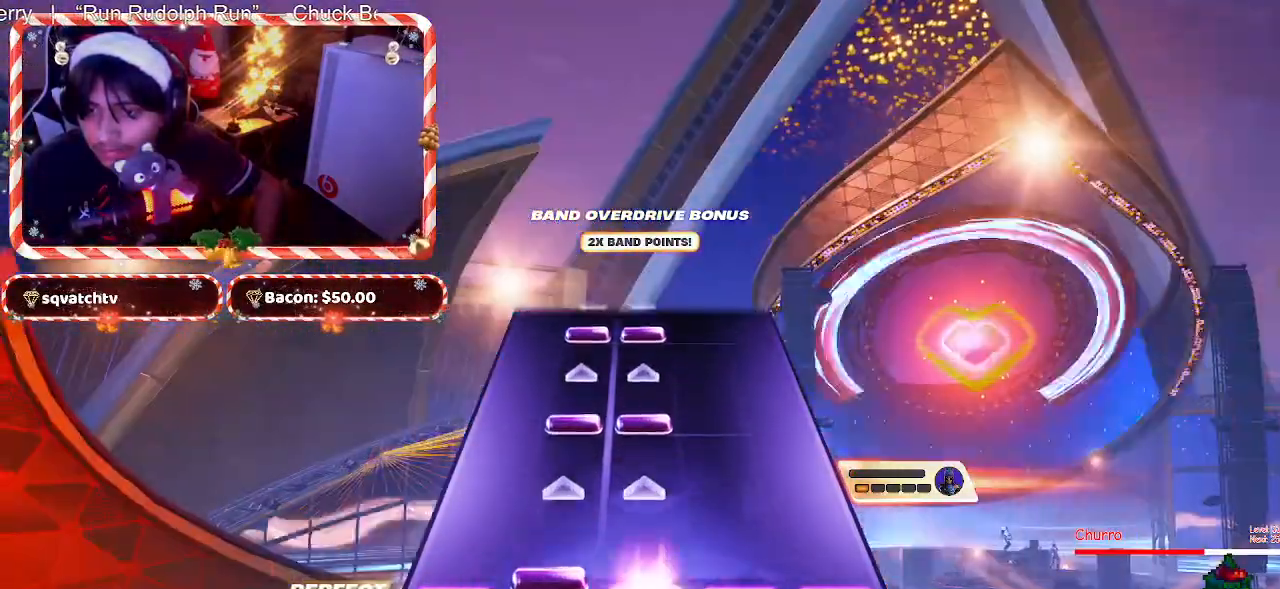
{"keys": ["f"], "mouse": [], "events": [[17, "f", "down"], [117, "f", "up"], [433, "f", "down"]]}
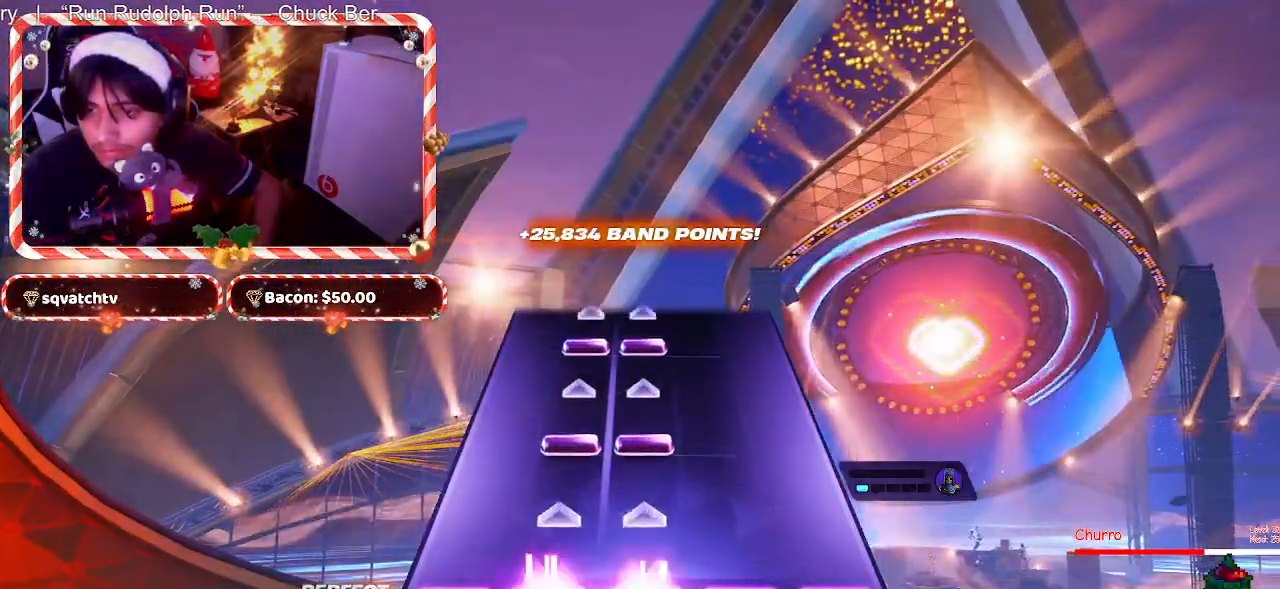
{"keys": [], "mouse": [], "events": [[83, "f", "up"], [350, "f", "down"], [500, "f", "up"]]}
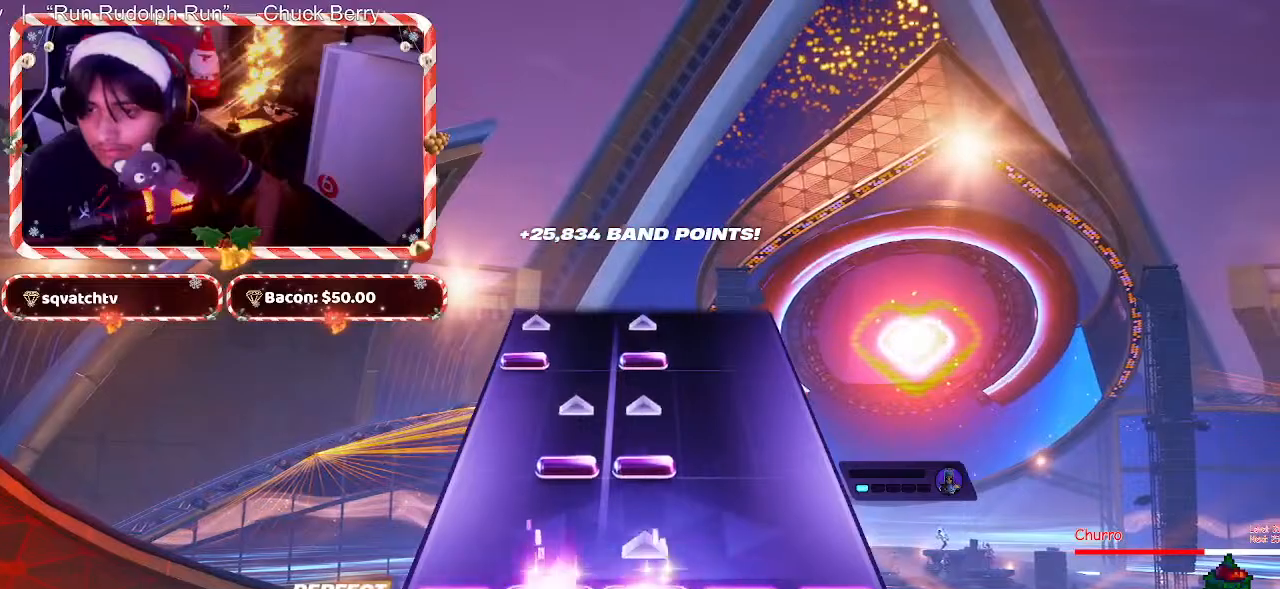
{"keys": [], "mouse": [], "events": [[283, "f", "down"], [467, "f", "up"]]}
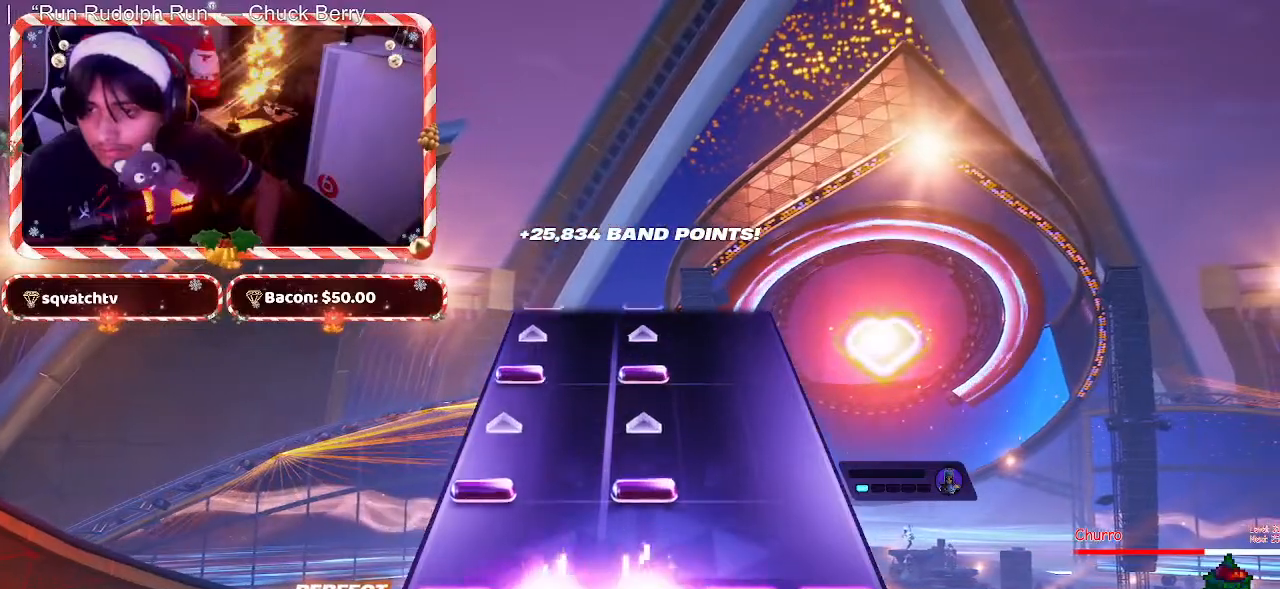
{"keys": [], "mouse": [], "events": [[200, "d", "down"], [350, "d", "up"]]}
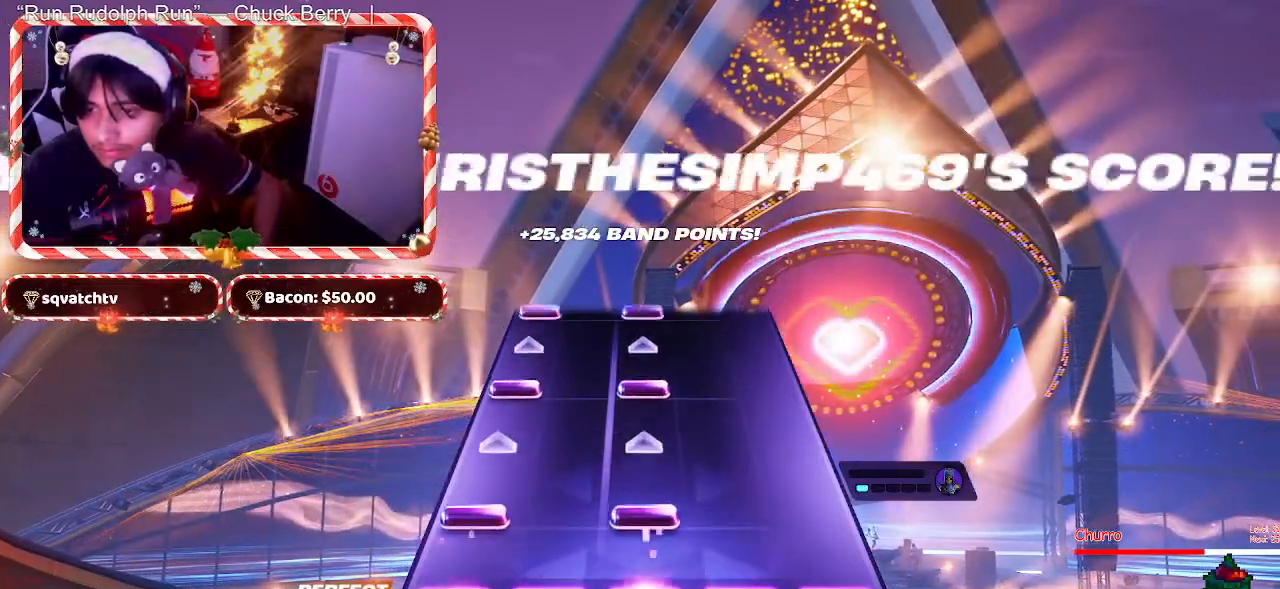
{"keys": [], "mouse": [], "events": [[167, "d", "down"], [317, "d", "up"]]}
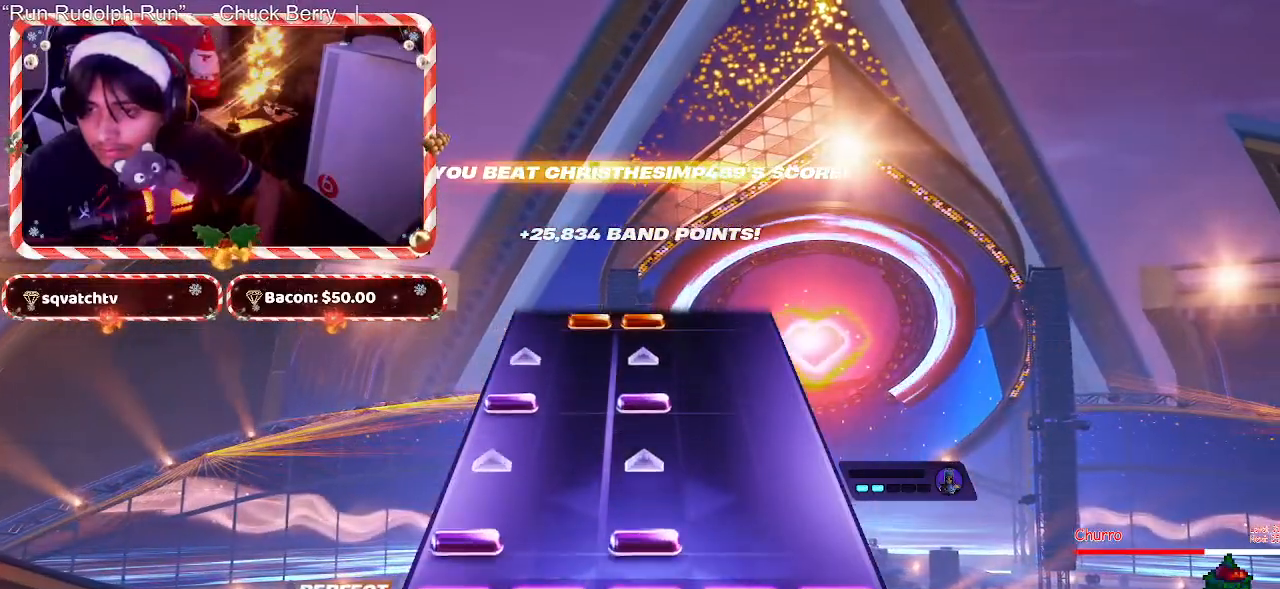
{"keys": [], "mouse": [], "events": [[100, "d", "down"], [233, "d", "up"]]}
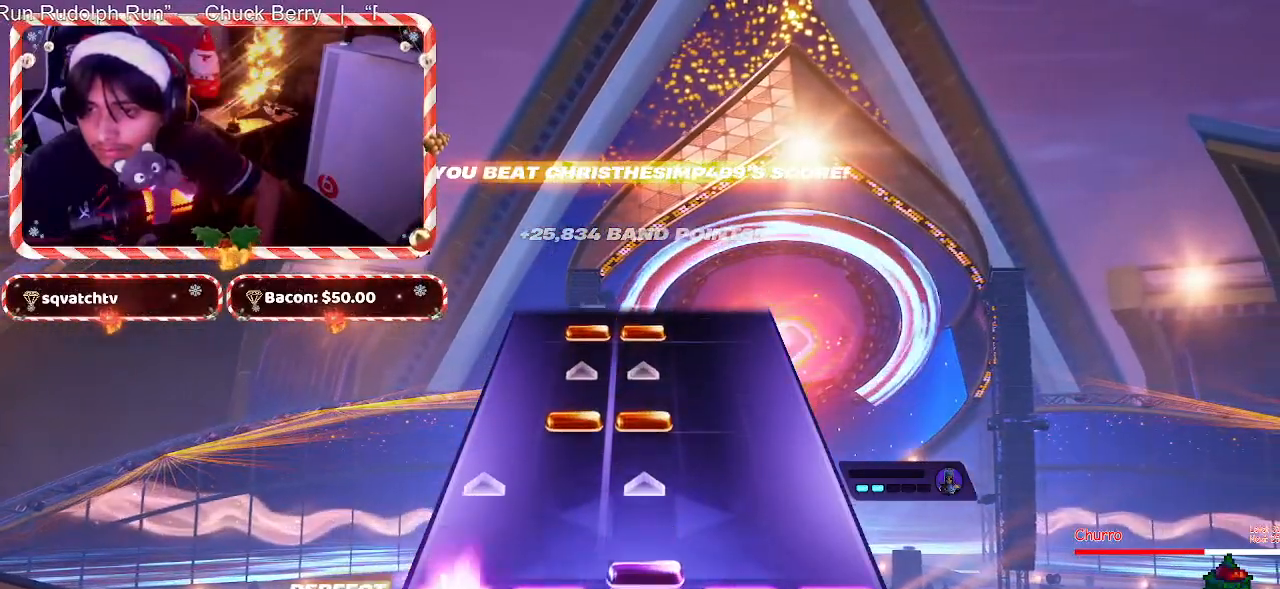
{"keys": ["f"], "mouse": [], "events": [[17, "d", "down"], [150, "d", "up"], [483, "f", "down"]]}